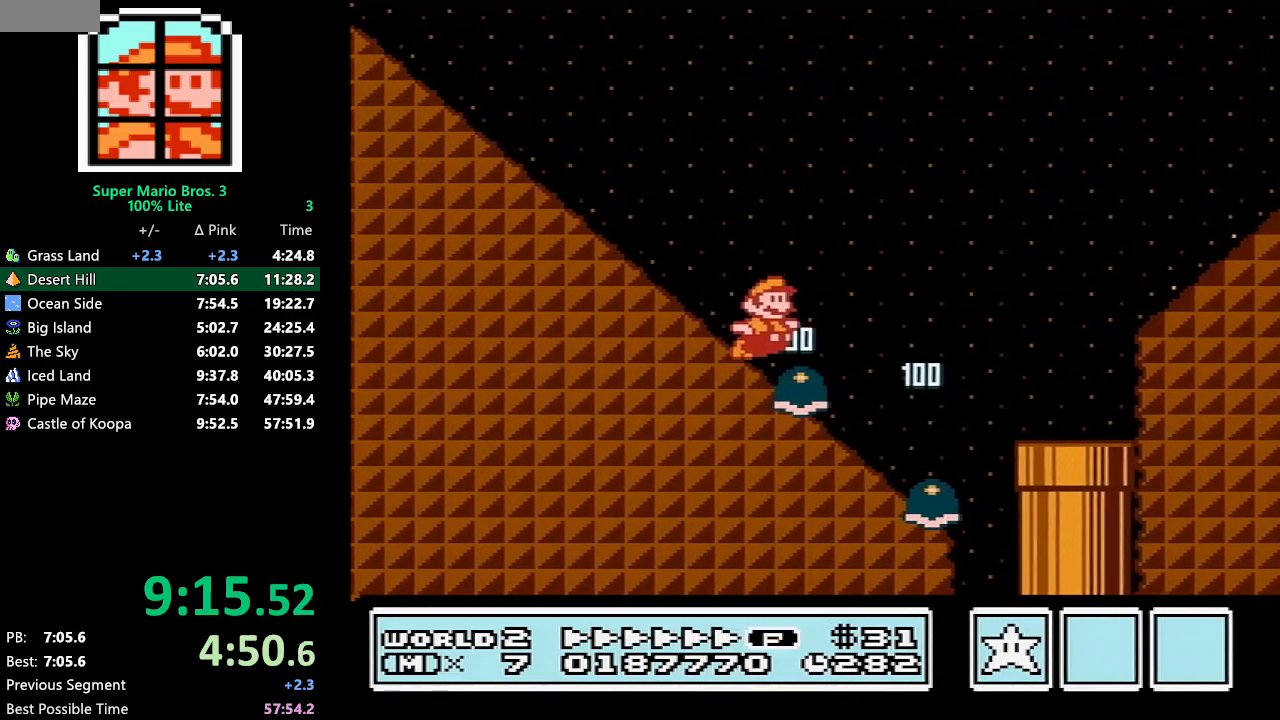
Gameplay with a controller (Nintendo layout); each line is a JSON object with the inputs held at the frame after it. "events" lists button and stick changes between this image and that frame as [ms after this image, input, new state], when the widget could be followed in between. Not read: L3 R3.
{"buttons": ["B", "DPAD_RIGHT"], "events": [[133, "DPAD_RIGHT", "down"]]}
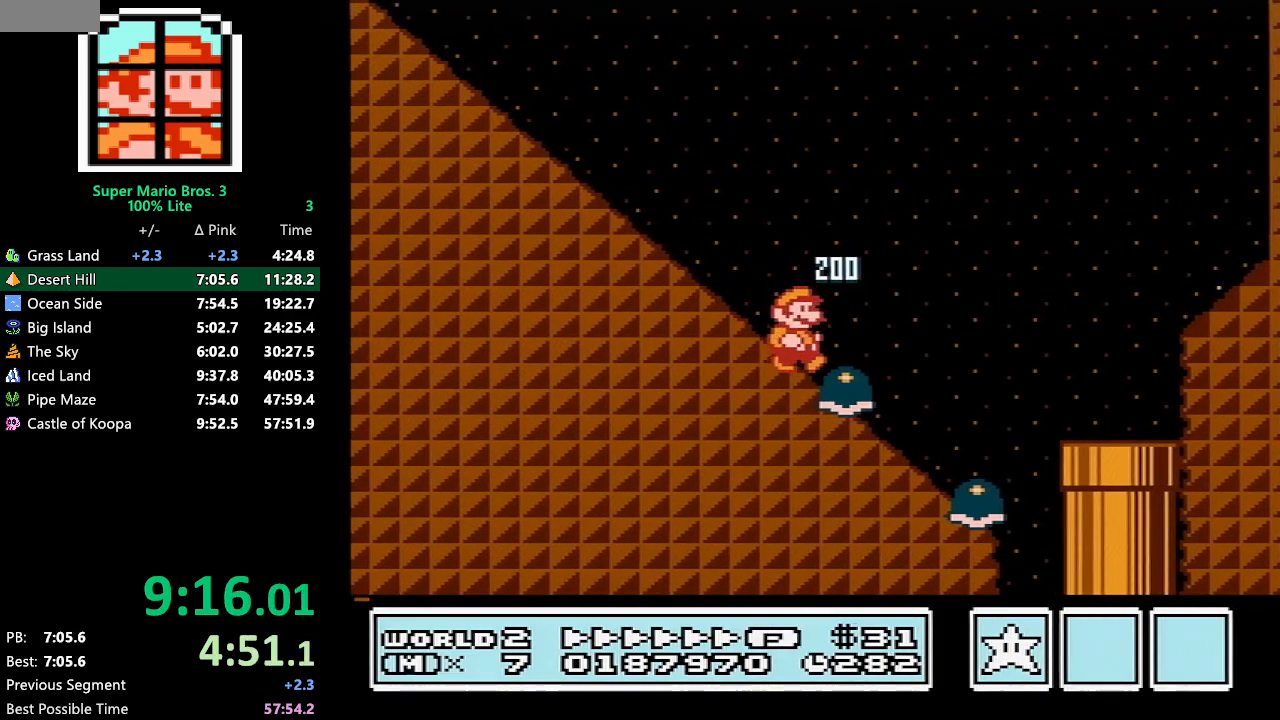
{"buttons": ["A", "B", "DPAD_RIGHT"], "events": [[233, "A", "down"]]}
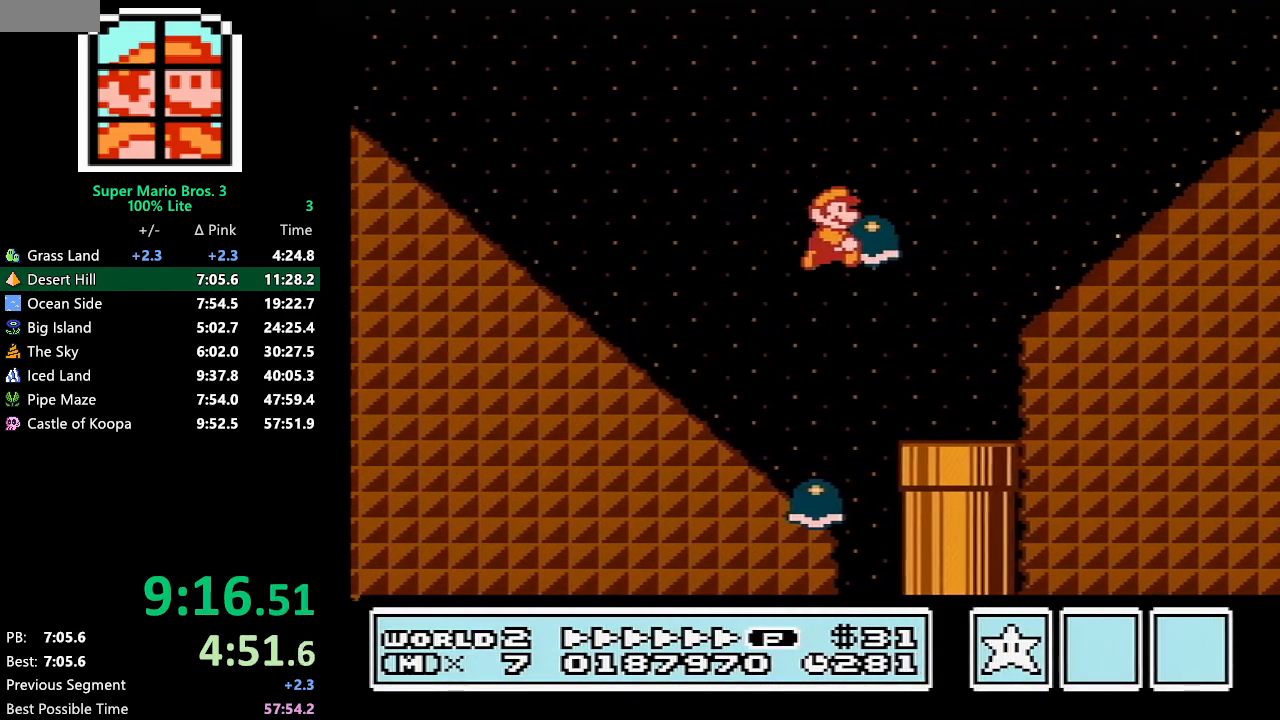
{"buttons": ["B", "DPAD_RIGHT"], "events": [[200, "A", "up"]]}
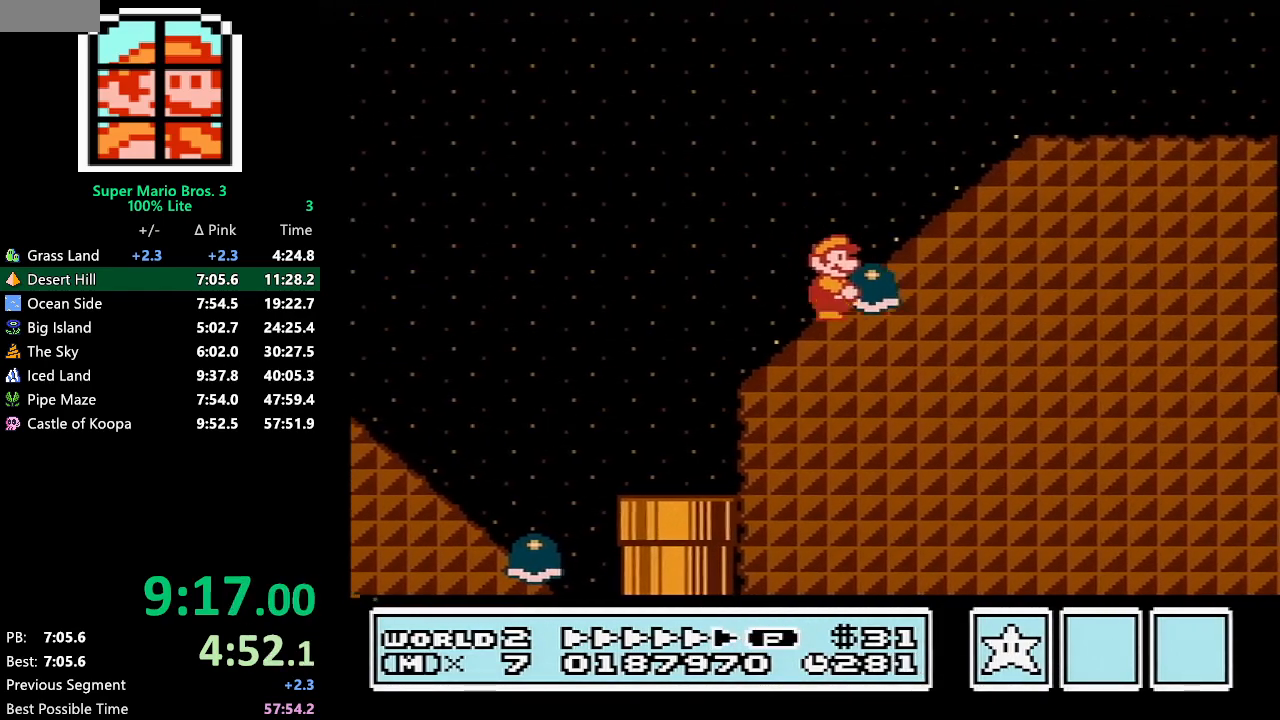
{"buttons": ["B", "DPAD_RIGHT"], "events": [[17, "A", "down"], [233, "A", "up"]]}
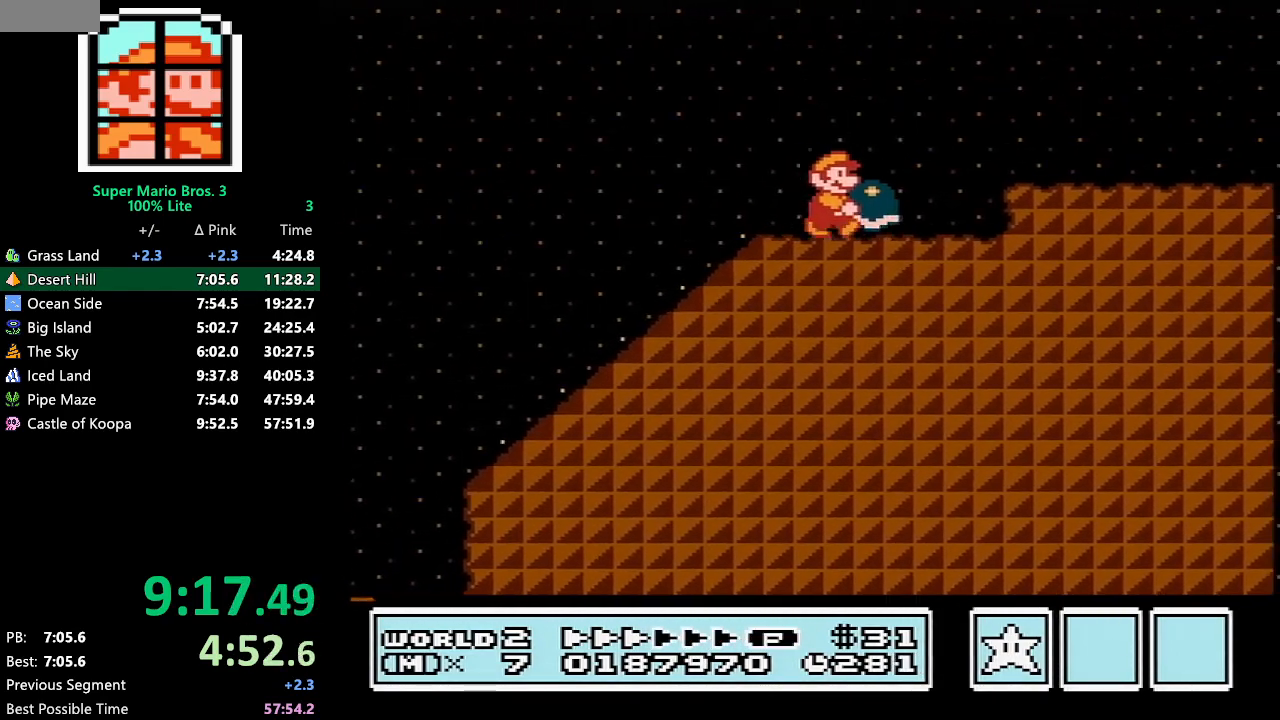
{"buttons": ["B", "DPAD_RIGHT"], "events": [[17, "A", "down"], [67, "A", "up"]]}
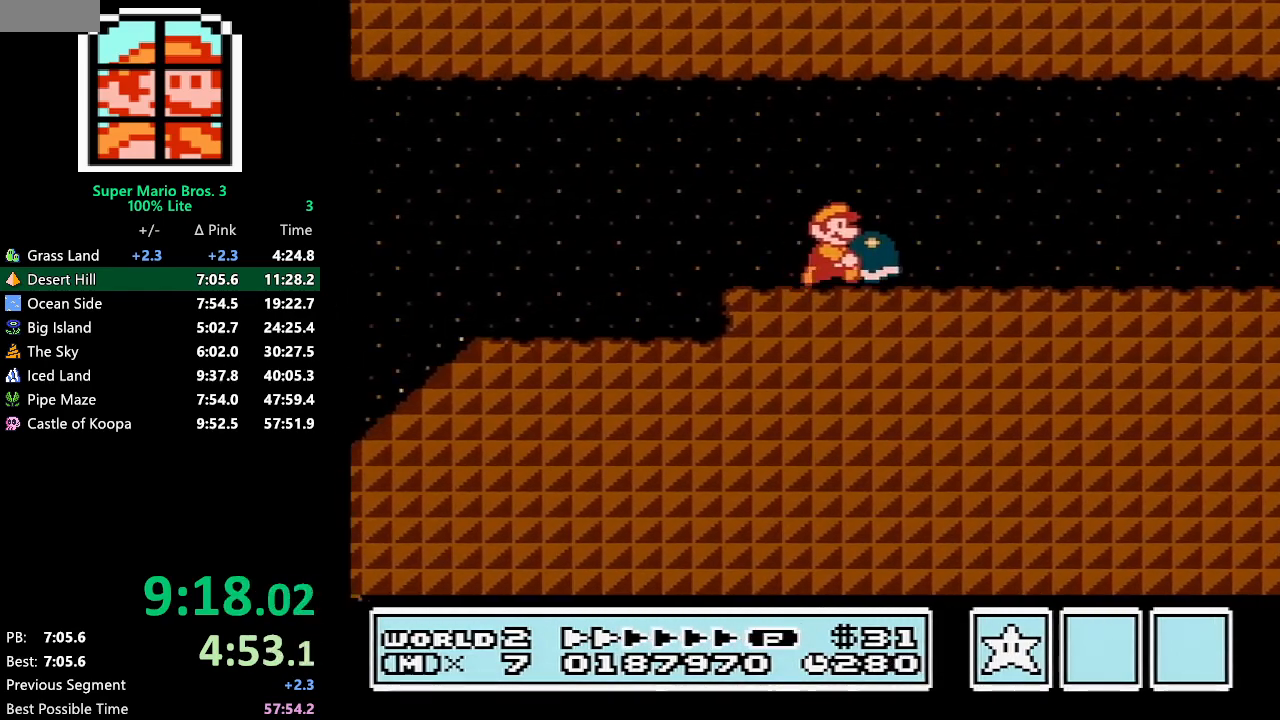
{"buttons": ["B", "DPAD_RIGHT"], "events": []}
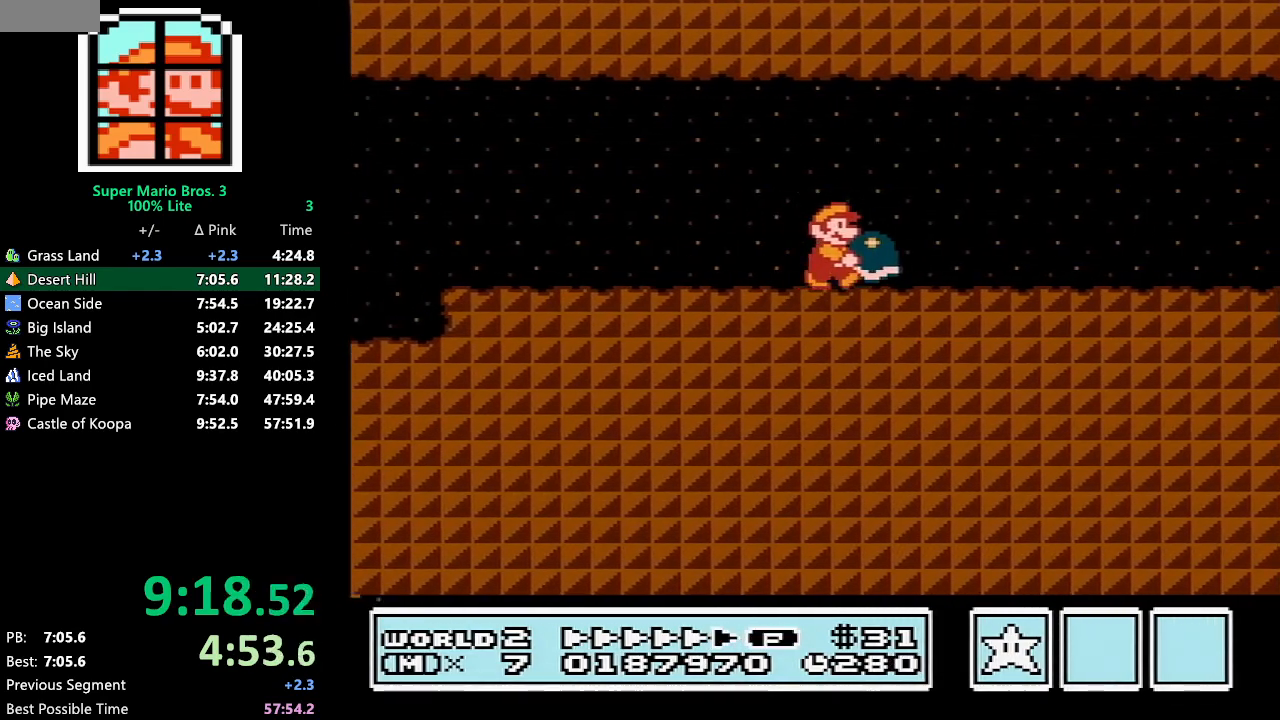
{"buttons": ["B", "DPAD_RIGHT"], "events": [[450, "B", "up"], [483, "B", "down"]]}
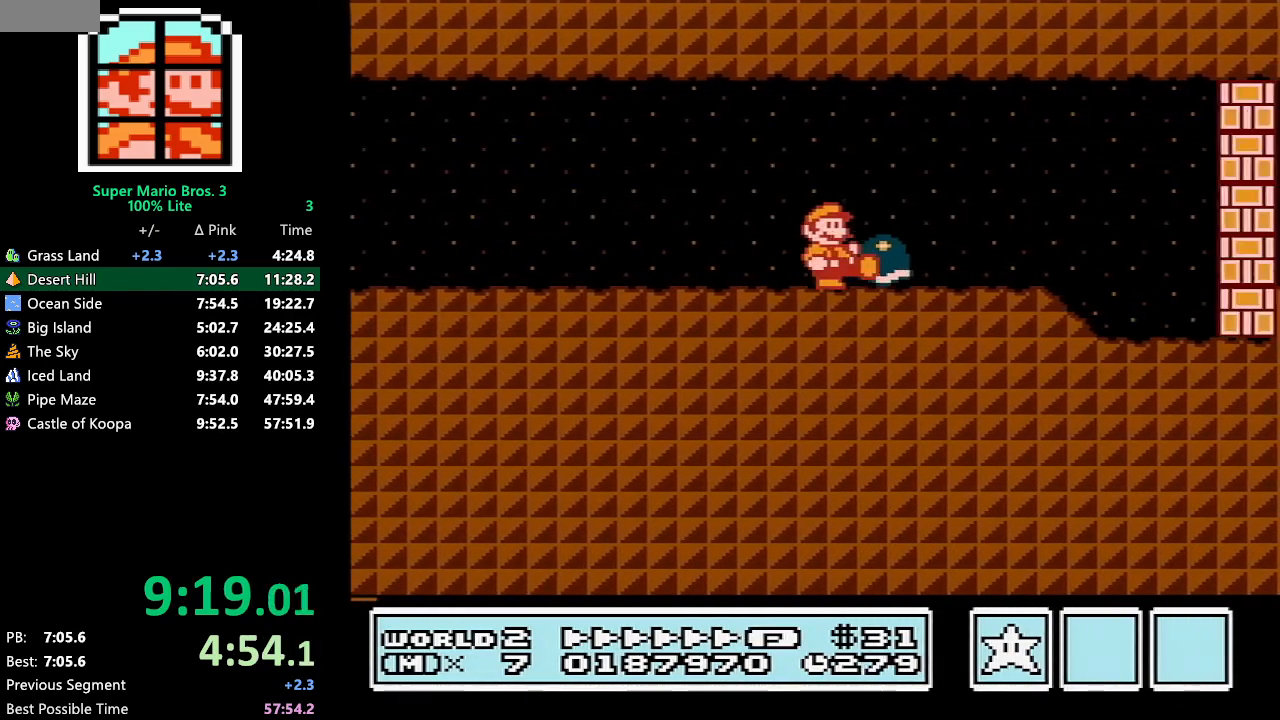
{"buttons": ["B", "DPAD_LEFT"], "events": [[83, "DPAD_DOWN", "down"], [83, "DPAD_RIGHT", "up"], [150, "A", "down"], [200, "A", "up"], [233, "DPAD_LEFT", "down"], [267, "DPAD_DOWN", "up"]]}
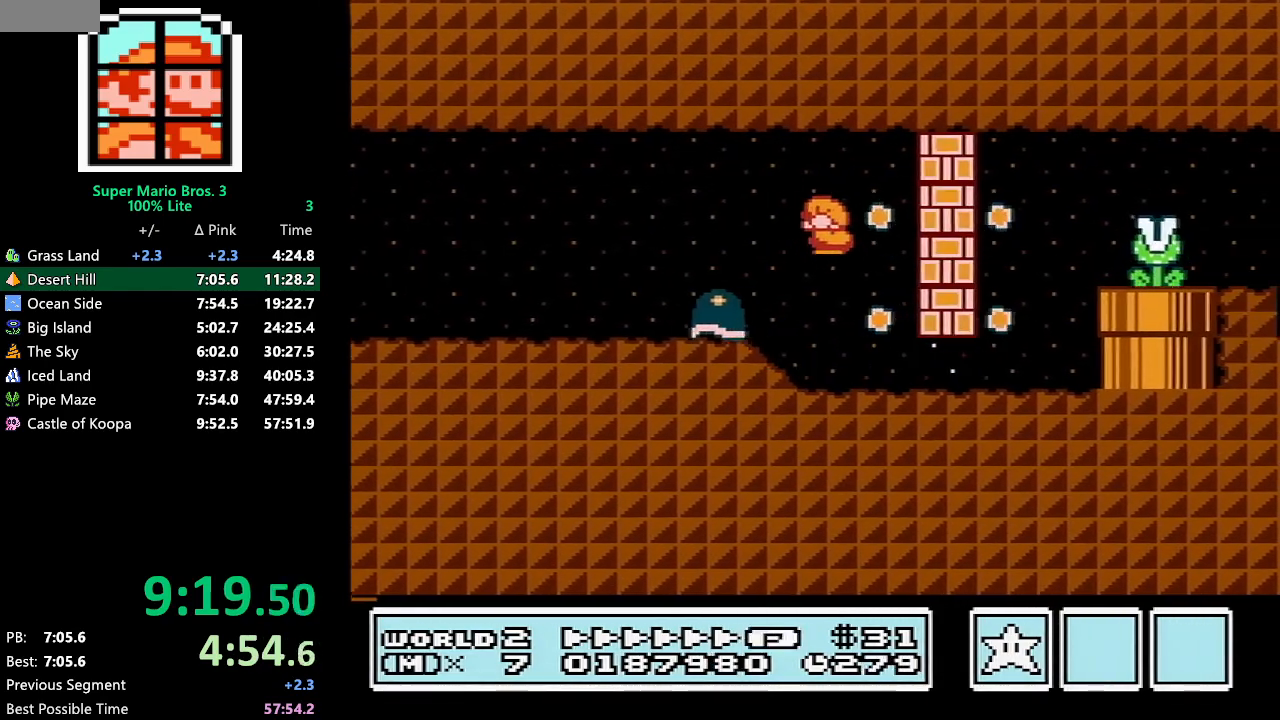
{"buttons": ["B", "DPAD_DOWN"], "events": [[67, "DPAD_LEFT", "up"], [100, "DPAD_RIGHT", "down"], [317, "DPAD_DOWN", "down"], [317, "DPAD_RIGHT", "up"], [383, "A", "down"], [417, "A", "up"]]}
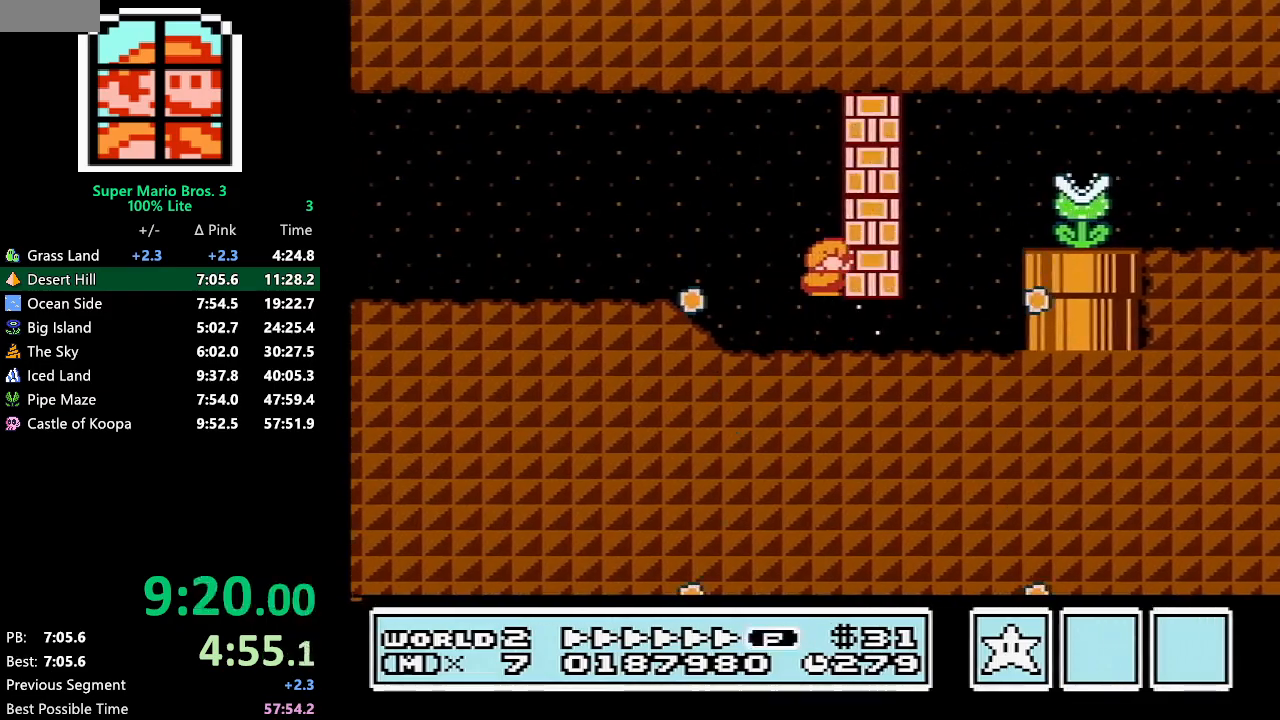
{"buttons": ["A", "B"], "events": [[200, "DPAD_DOWN", "up"], [200, "DPAD_LEFT", "down"], [450, "A", "down"], [483, "DPAD_LEFT", "up"]]}
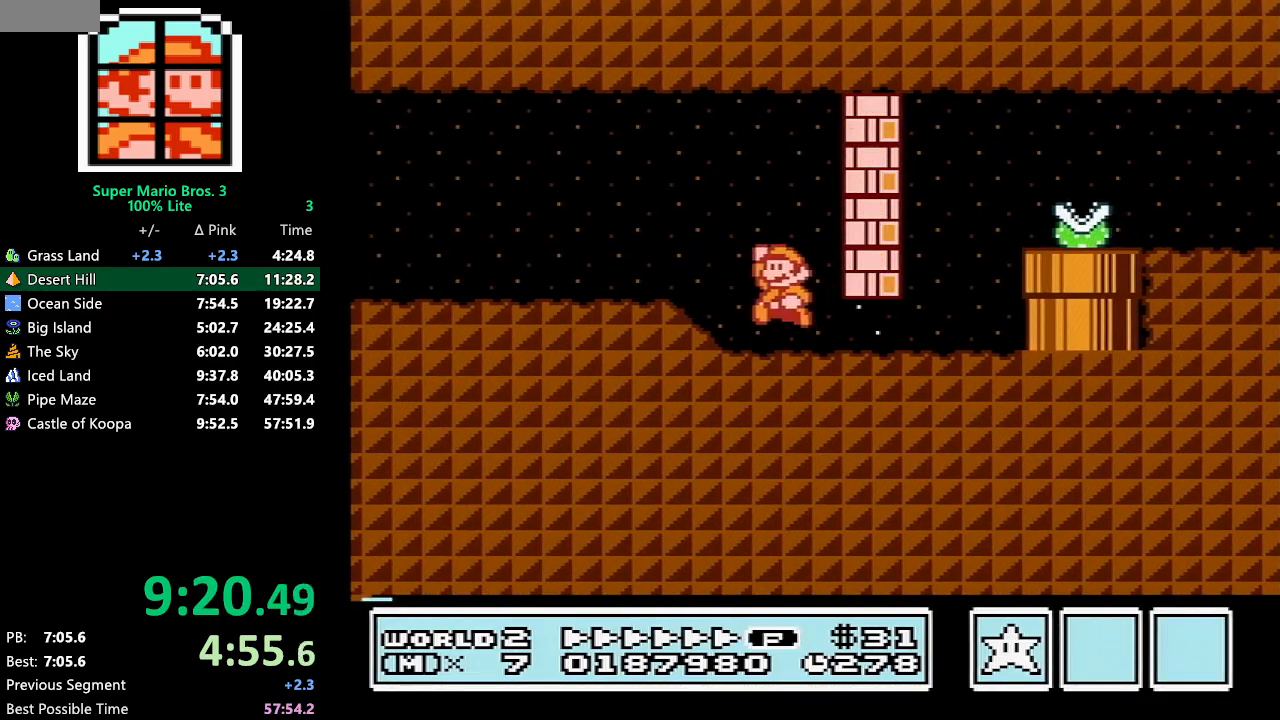
{"buttons": ["B", "DPAD_RIGHT"], "events": [[17, "A", "up"], [17, "DPAD_RIGHT", "down"]]}
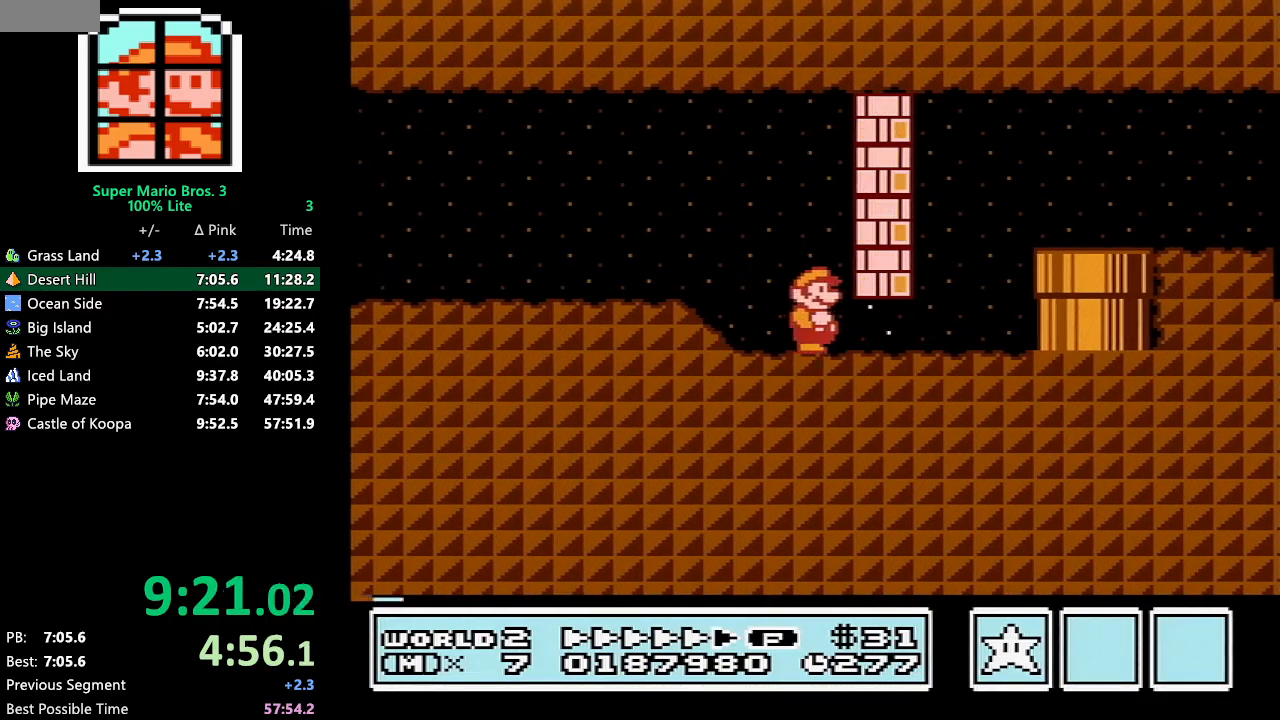
{"buttons": ["B", "DPAD_RIGHT"], "events": [[50, "DPAD_DOWN", "down"], [50, "DPAD_RIGHT", "up"], [133, "A", "down"], [200, "A", "up"], [267, "DPAD_RIGHT", "down"], [300, "DPAD_DOWN", "up"]]}
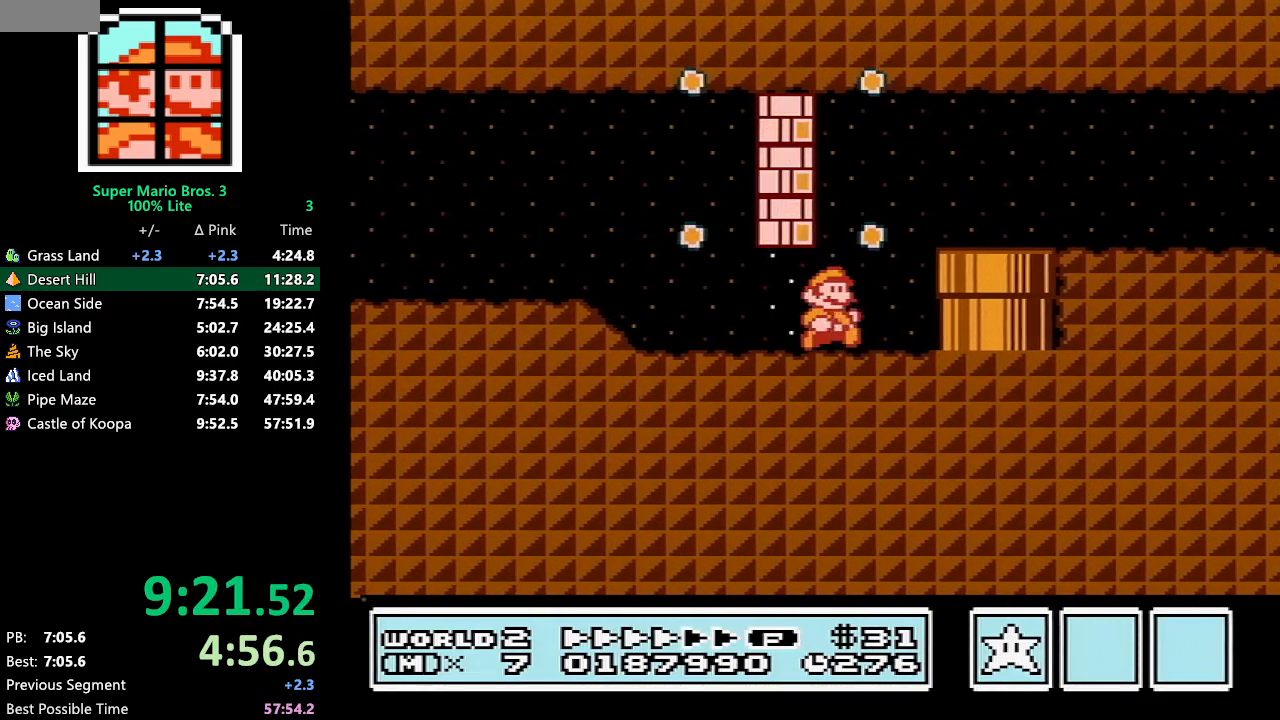
{"buttons": ["A", "B", "DPAD_RIGHT"], "events": [[17, "A", "down"], [50, "DPAD_RIGHT", "up"], [167, "B", "up"], [167, "DPAD_RIGHT", "down"], [233, "B", "down"]]}
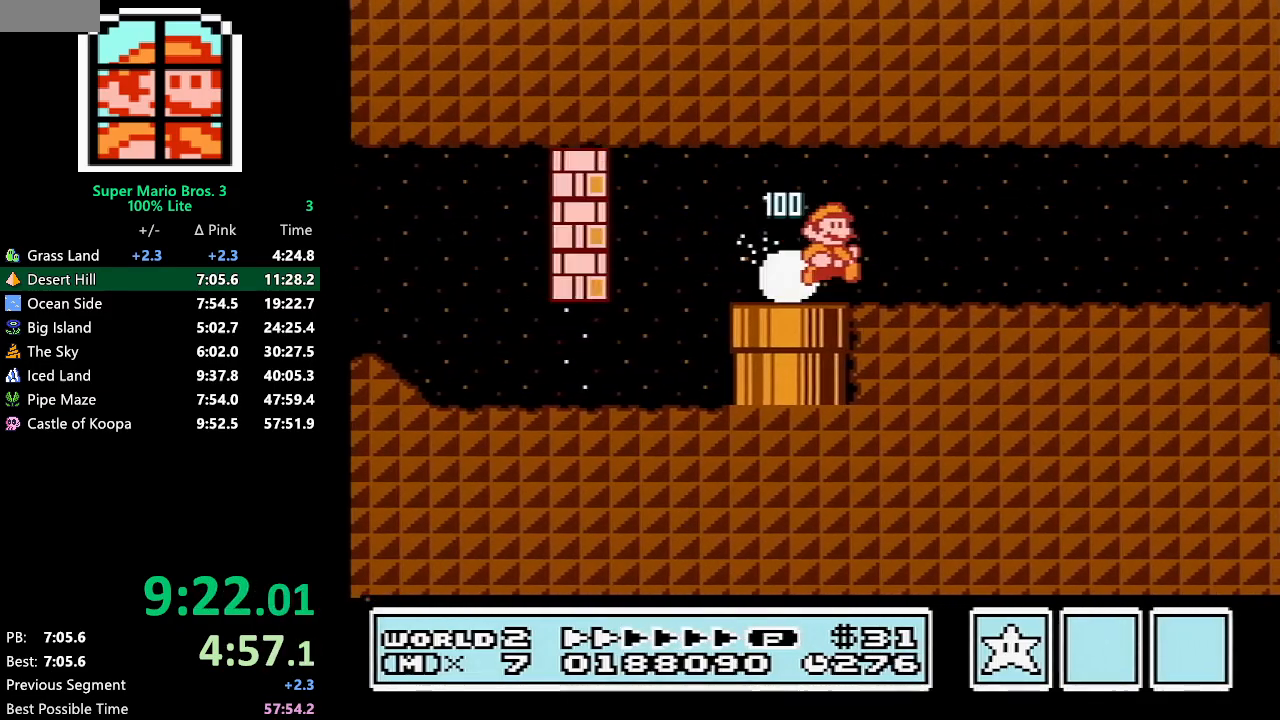
{"buttons": ["B", "DPAD_RIGHT"], "events": [[67, "A", "up"]]}
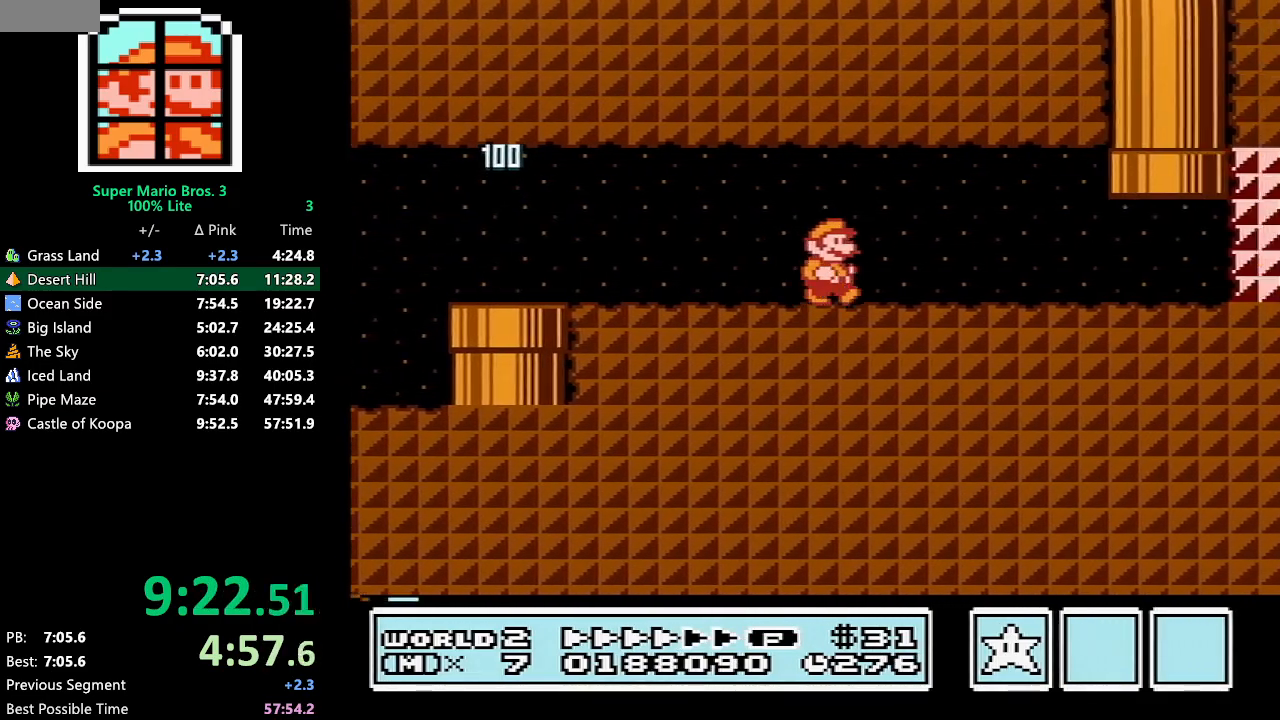
{"buttons": ["A", "B", "DPAD_UP", "DPAD_RIGHT"], "events": [[450, "DPAD_UP", "down"], [483, "A", "down"]]}
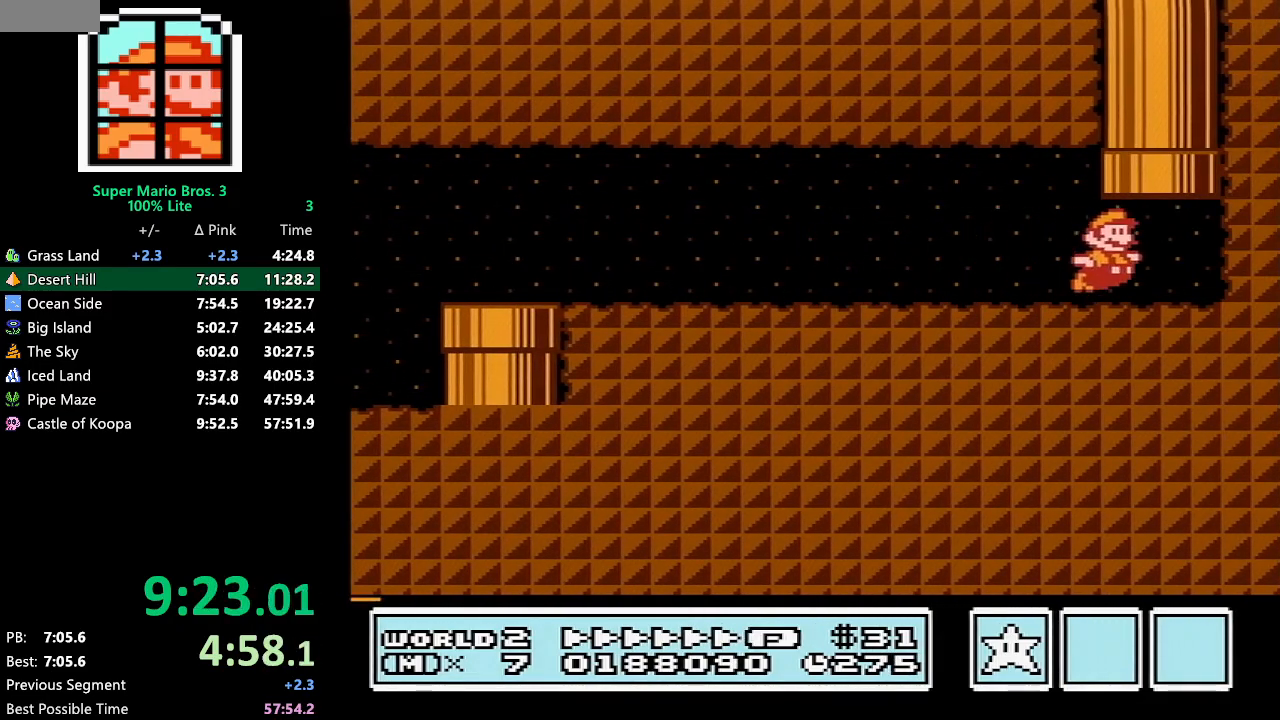
{"buttons": [], "events": [[50, "B", "up"], [83, "A", "up"], [133, "DPAD_RIGHT", "up"], [167, "DPAD_UP", "up"]]}
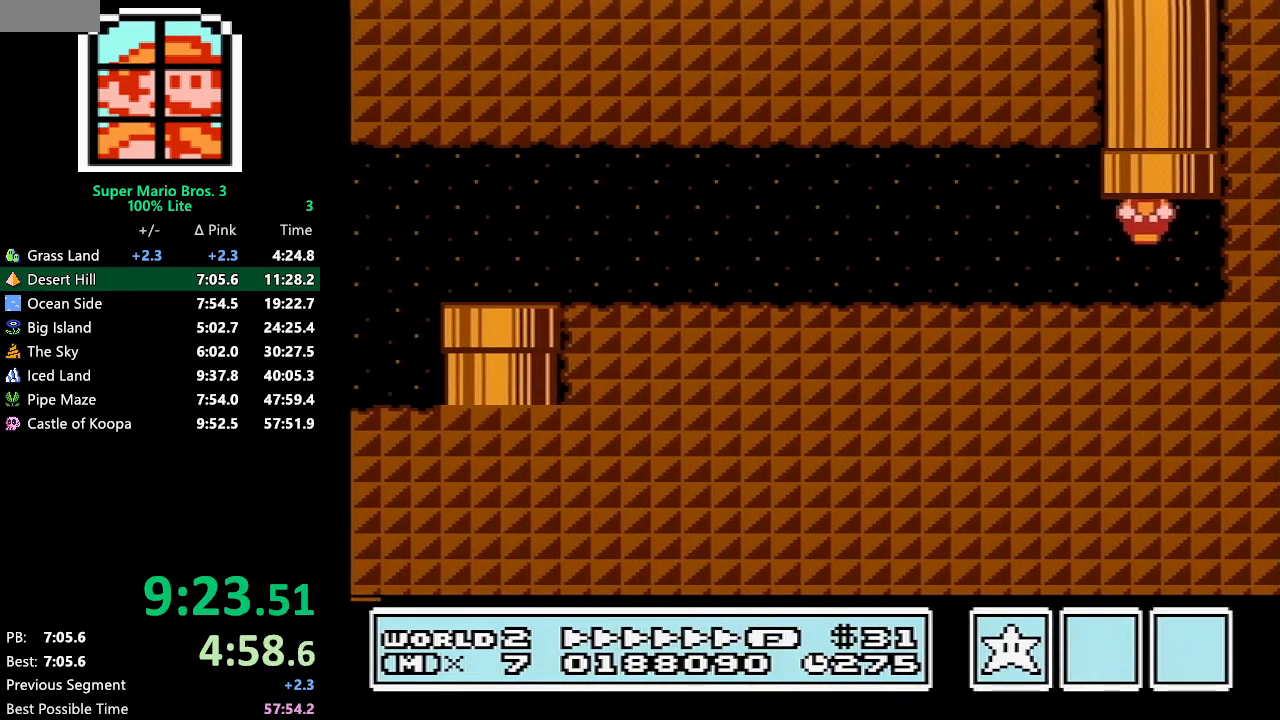
{"buttons": [], "events": []}
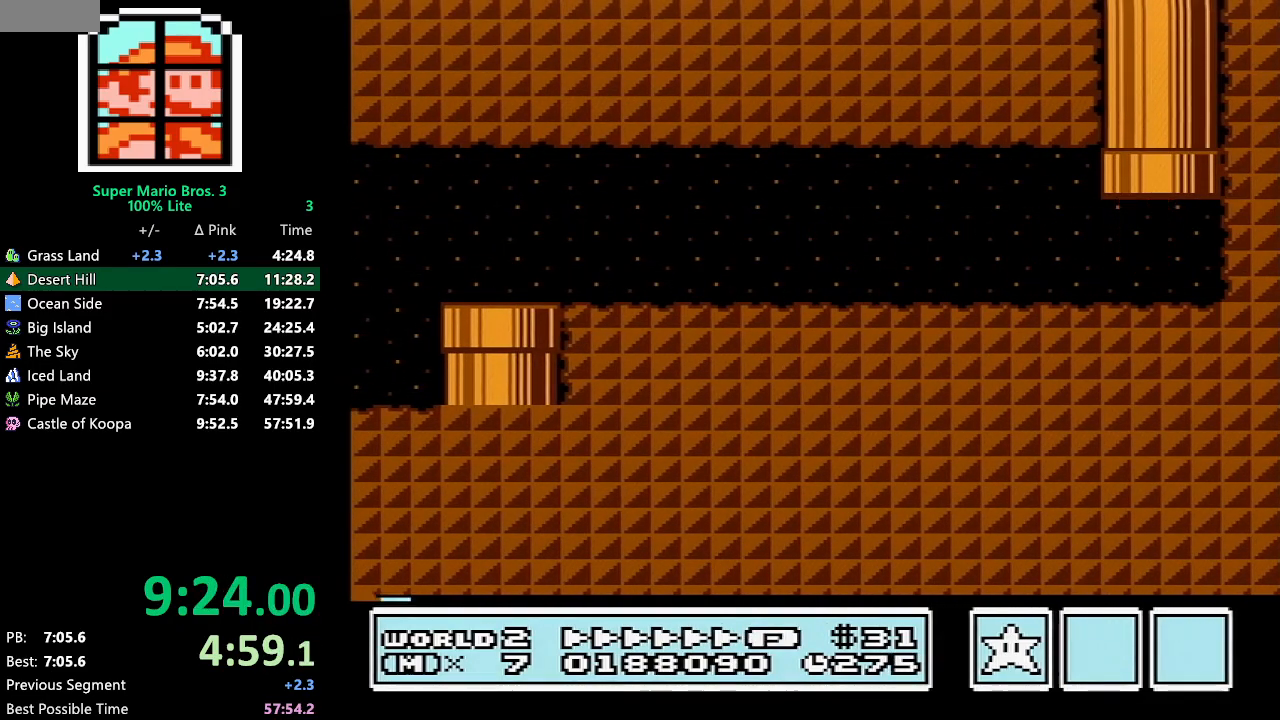
{"buttons": [], "events": []}
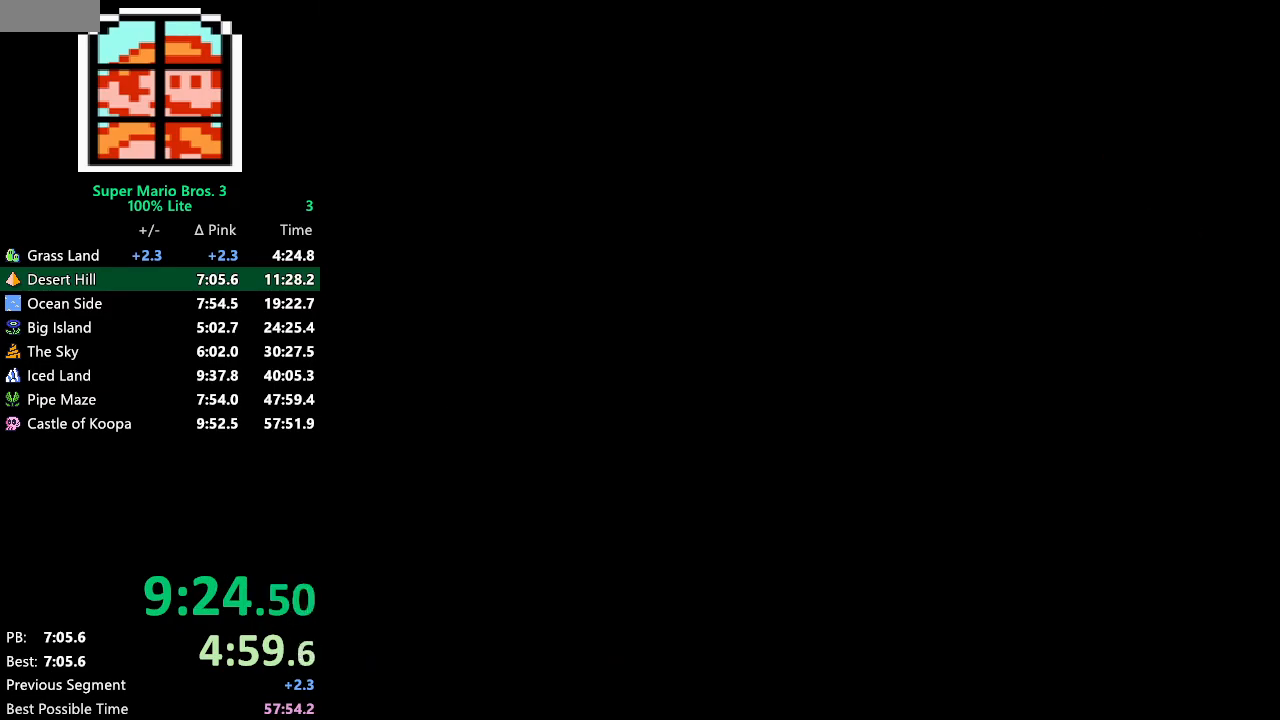
{"buttons": ["B"], "events": [[317, "B", "down"]]}
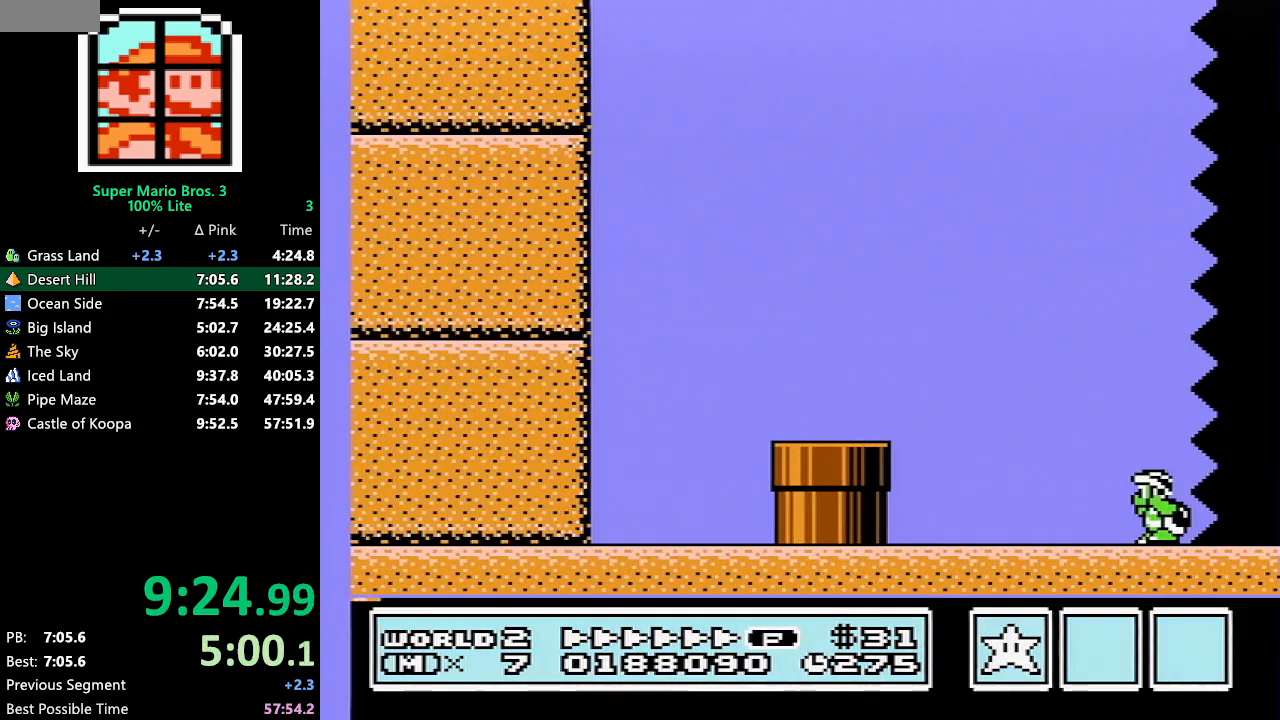
{"buttons": ["B", "DPAD_RIGHT"], "events": [[50, "DPAD_RIGHT", "down"]]}
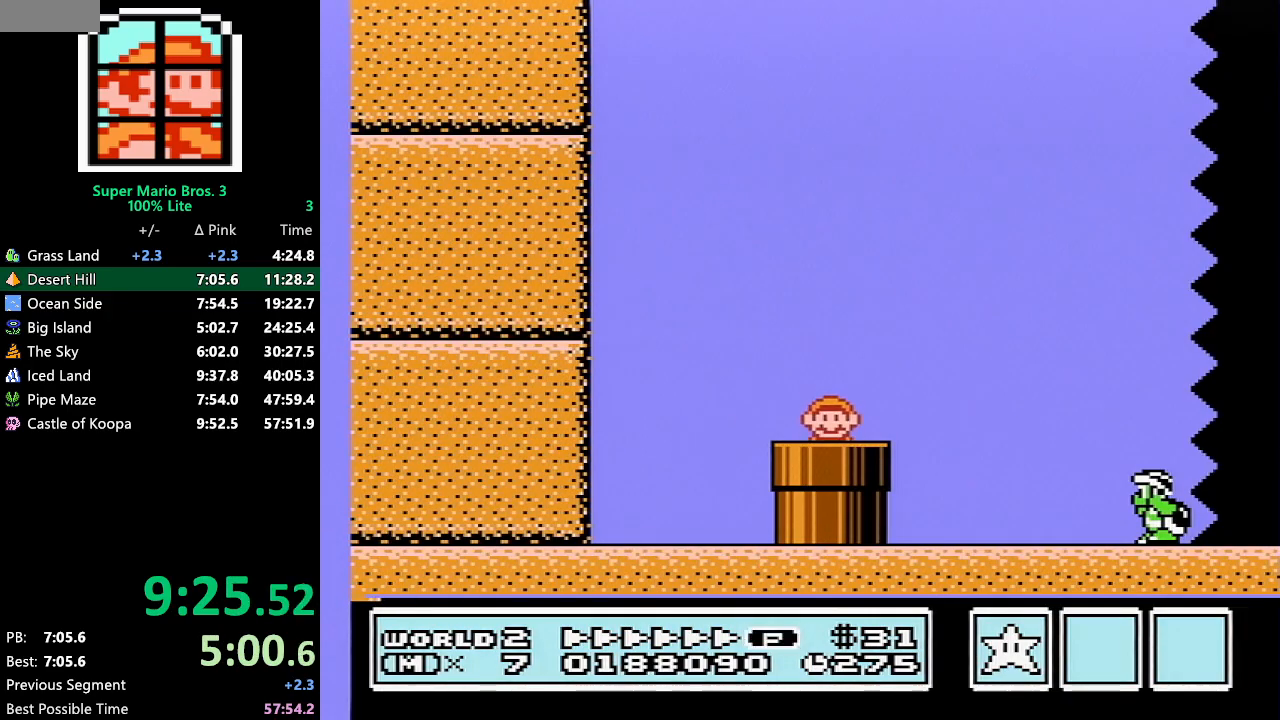
{"buttons": ["B", "DPAD_RIGHT"], "events": []}
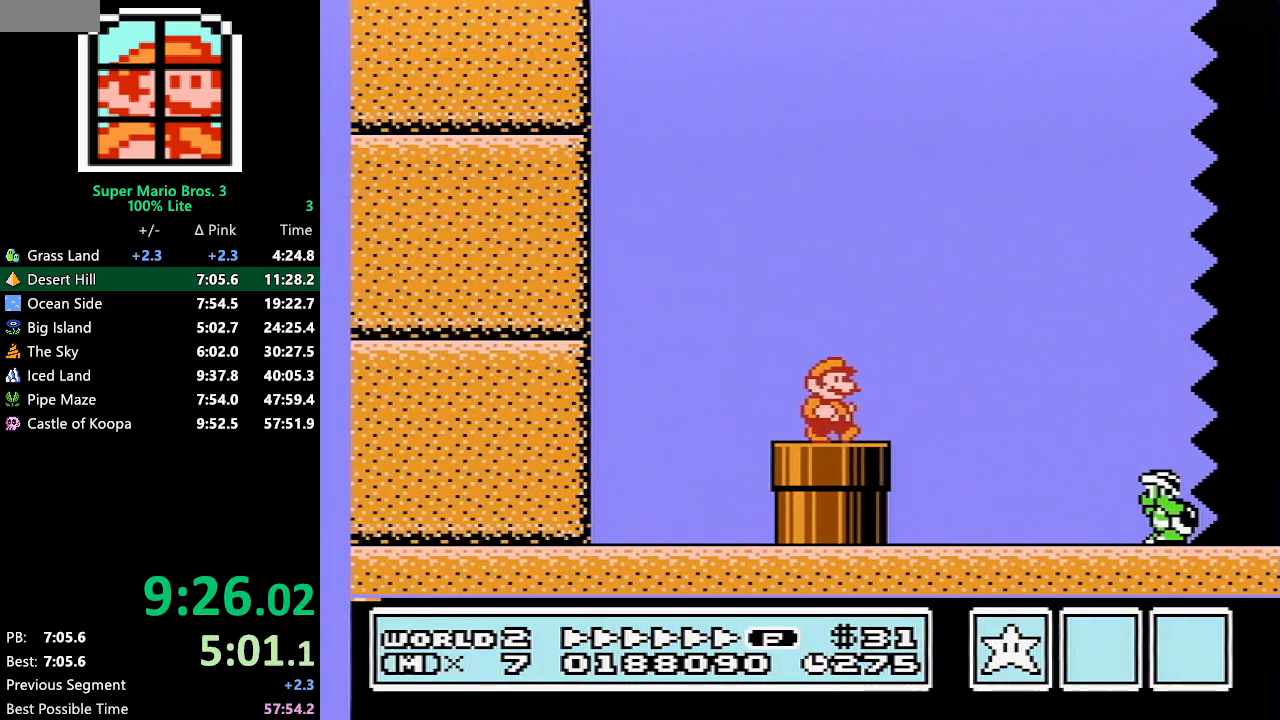
{"buttons": ["A", "B", "DPAD_RIGHT"], "events": [[17, "B", "up"], [67, "A", "down"], [67, "B", "down"], [383, "B", "up"], [483, "B", "down"]]}
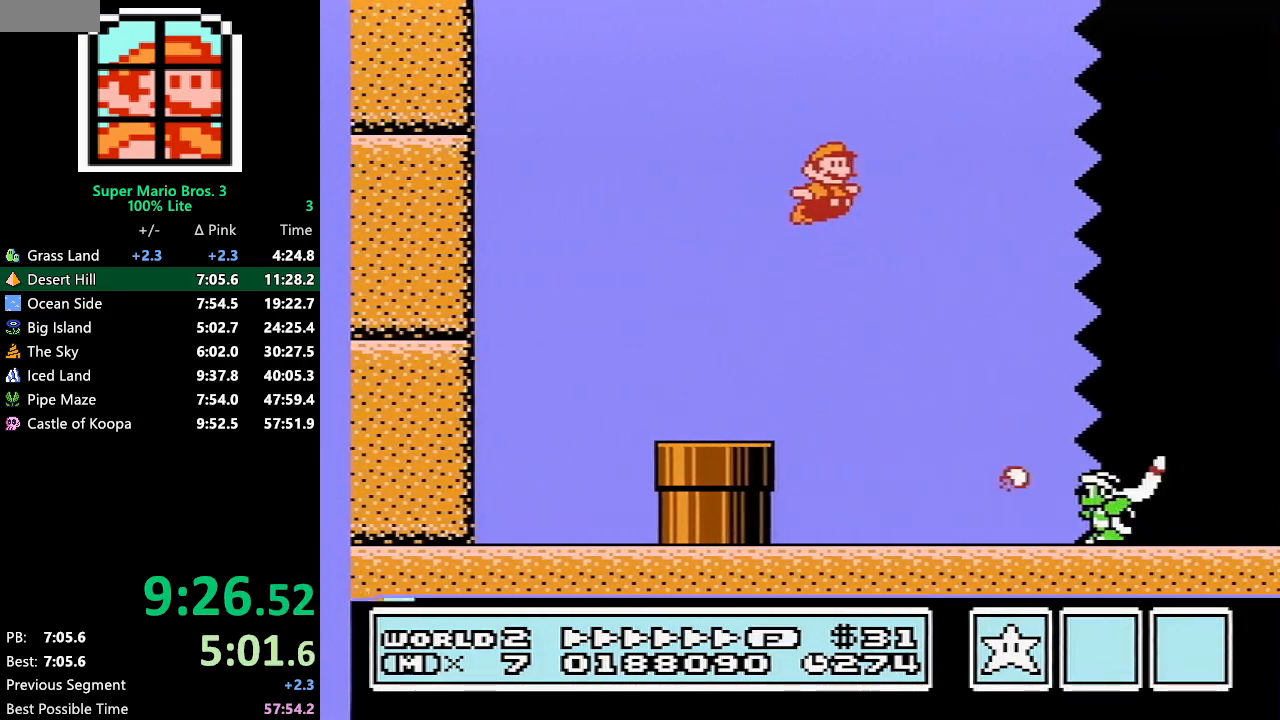
{"buttons": ["B", "DPAD_RIGHT"], "events": [[450, "A", "up"]]}
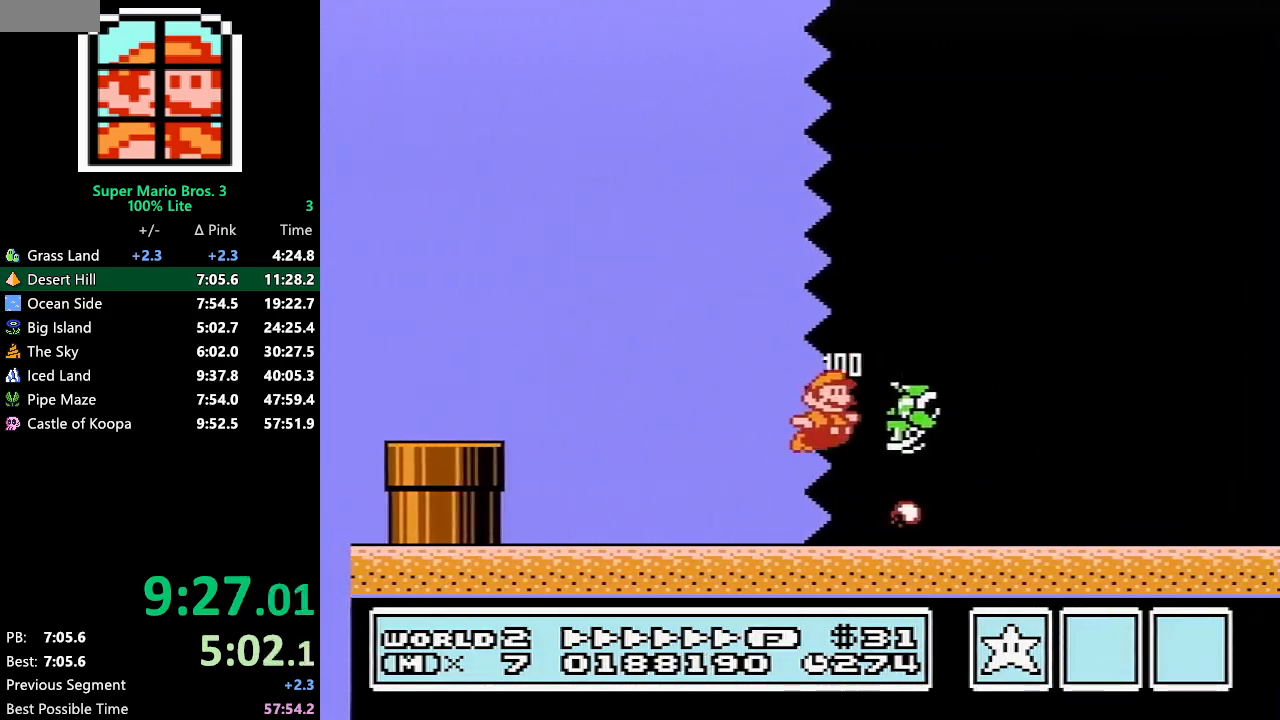
{"buttons": ["B", "DPAD_RIGHT"], "events": []}
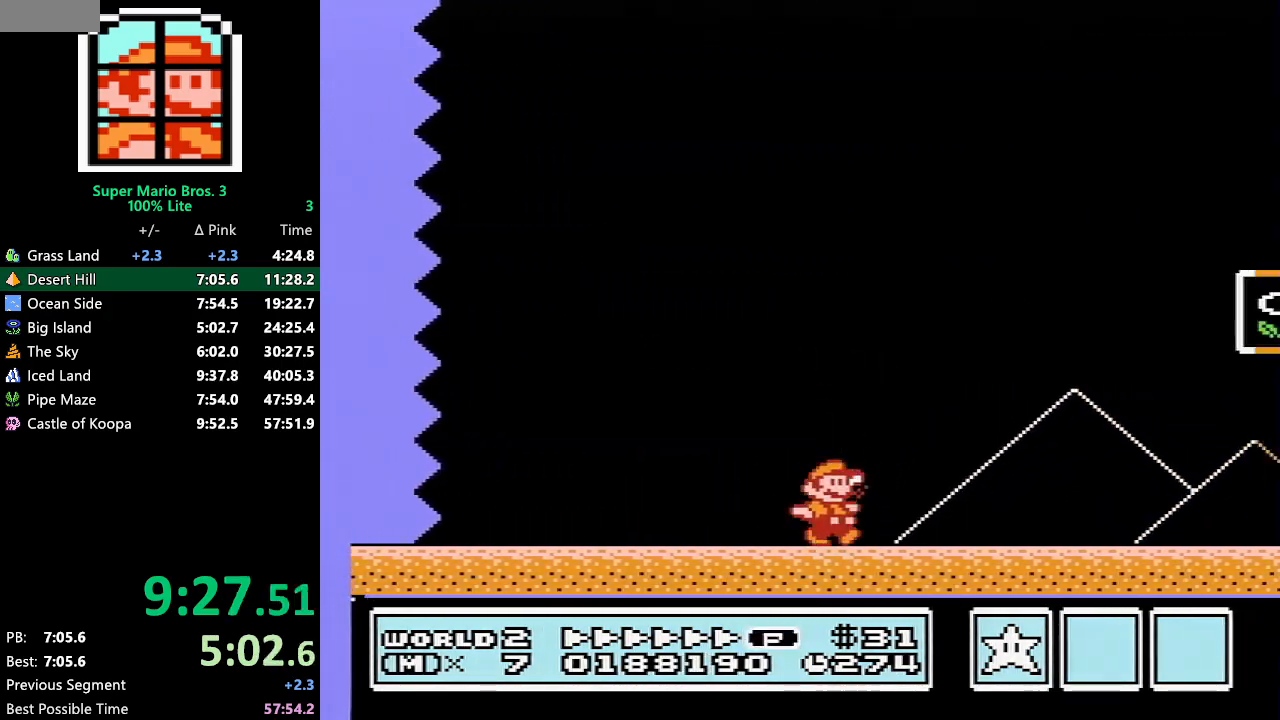
{"buttons": ["B", "DPAD_RIGHT"], "events": [[183, "A", "down"], [417, "A", "up"]]}
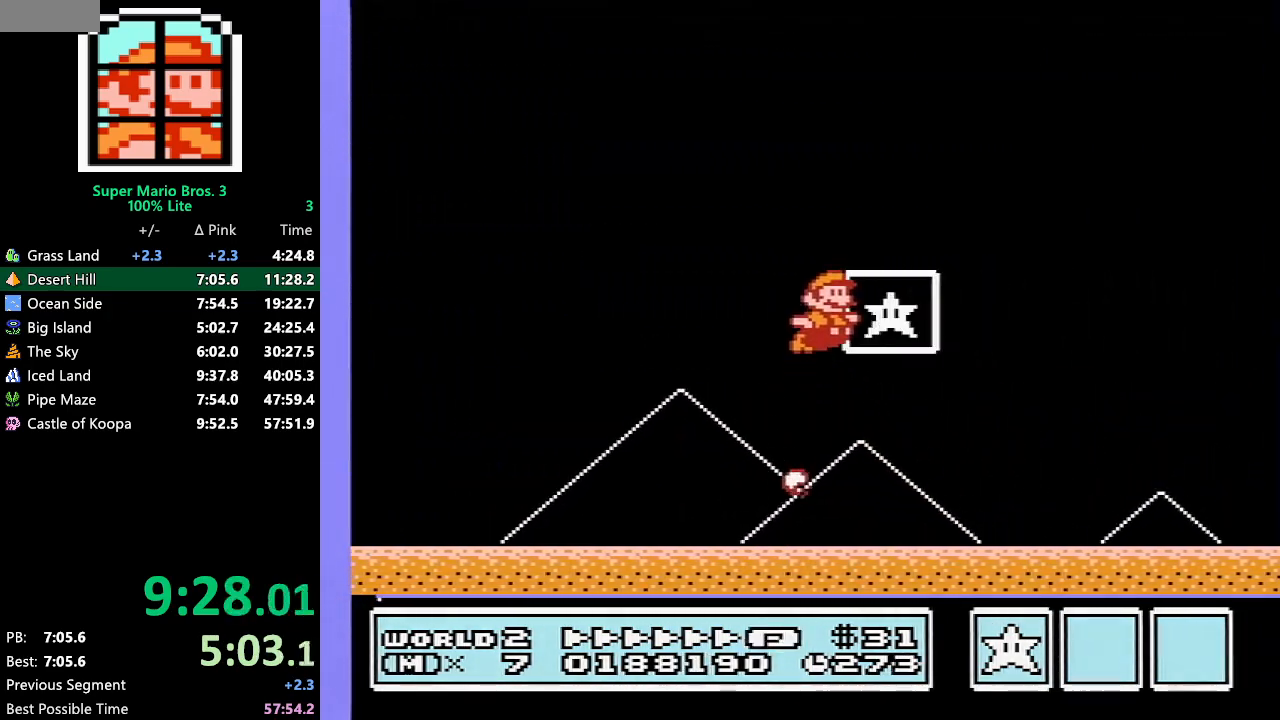
{"buttons": [], "events": [[83, "DPAD_RIGHT", "up"], [183, "B", "up"]]}